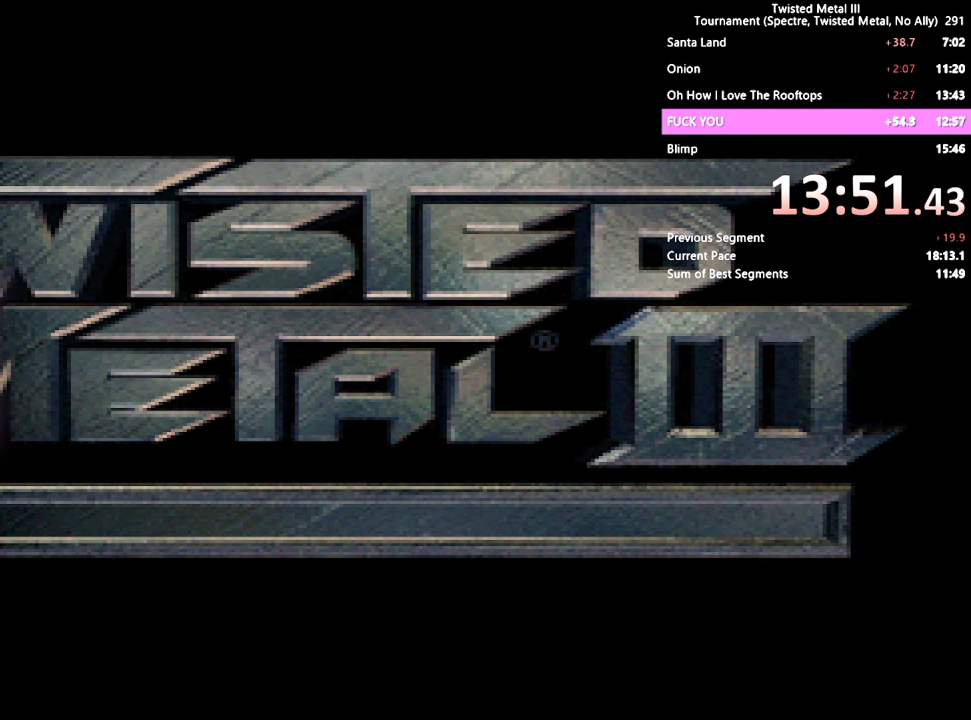
Gameplay with a controller (PlayStation layout); each line is a JSON object with the inputs held at the frame after it. "events" lists button and stick changes between this image and that frame as [ms after this image, input, new state], when the widget could be followed in between.
{"buttons": ["SQUARE"], "left_stick": "center", "right_stick": "center", "events": [[183, "SQUARE", "down"]]}
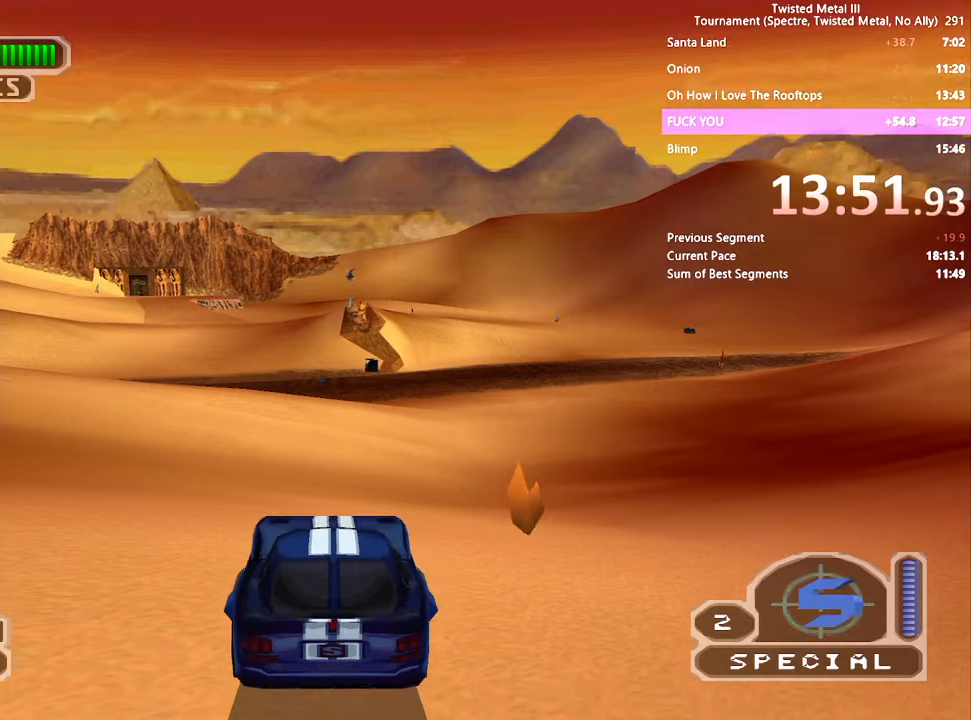
{"buttons": ["SQUARE"], "left_stick": "center", "right_stick": "center", "events": [[200, "DPAD_RIGHT", "down"], [433, "DPAD_RIGHT", "up"]]}
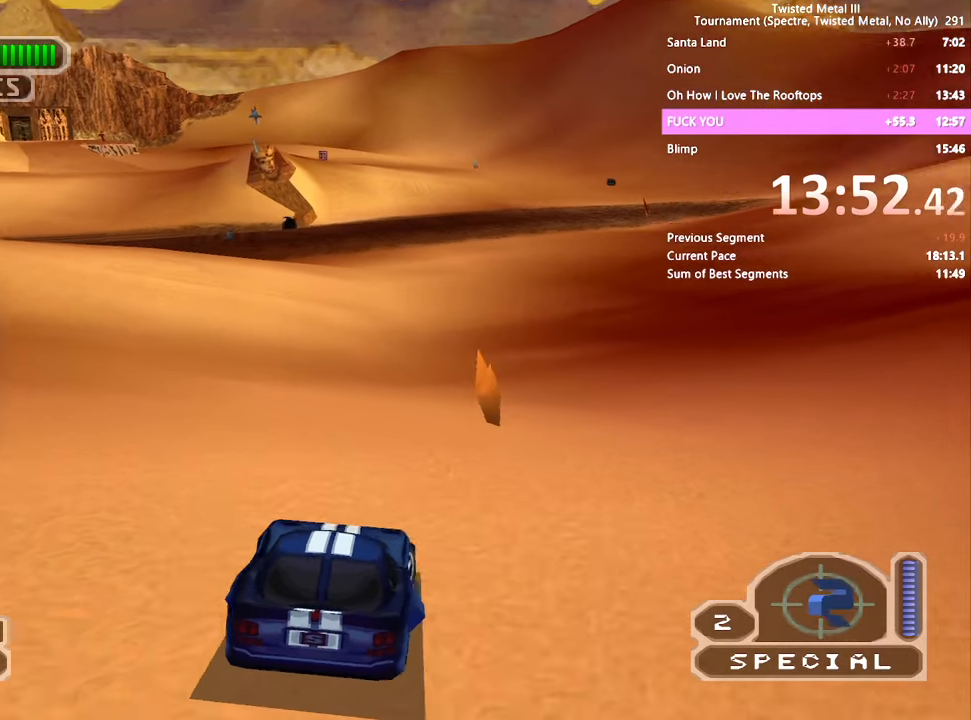
{"buttons": ["SQUARE", "TRIANGLE"], "left_stick": "center", "right_stick": "center", "events": [[183, "TRIANGLE", "down"], [400, "DPAD_RIGHT", "down"], [467, "DPAD_RIGHT", "up"]]}
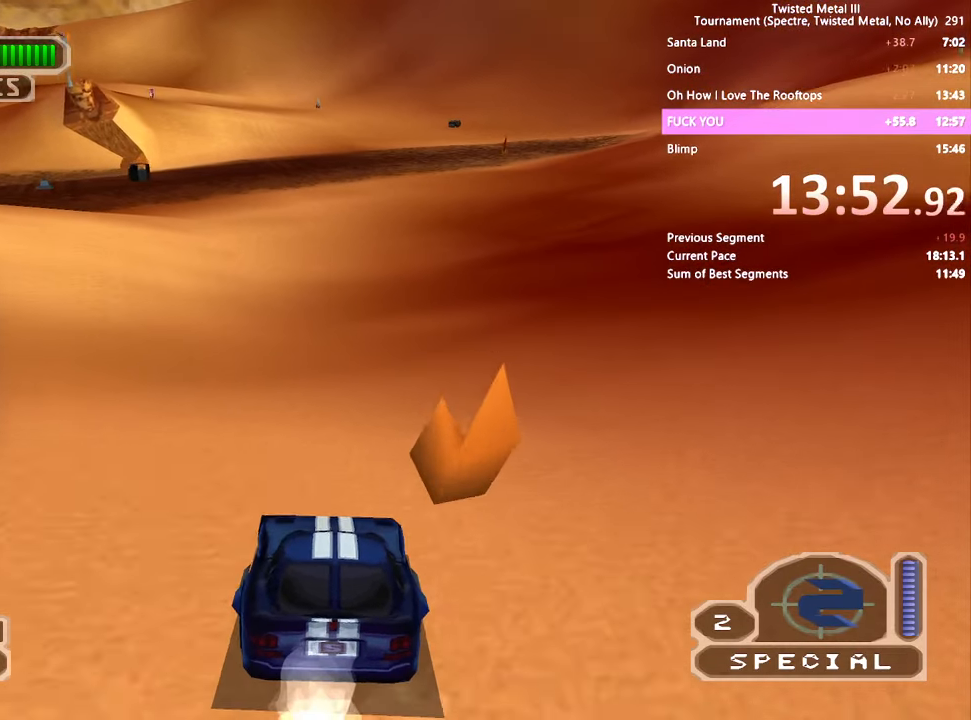
{"buttons": ["SQUARE", "DPAD_LEFT"], "left_stick": "center", "right_stick": "center", "events": [[100, "TRIANGLE", "up"], [400, "DPAD_LEFT", "down"]]}
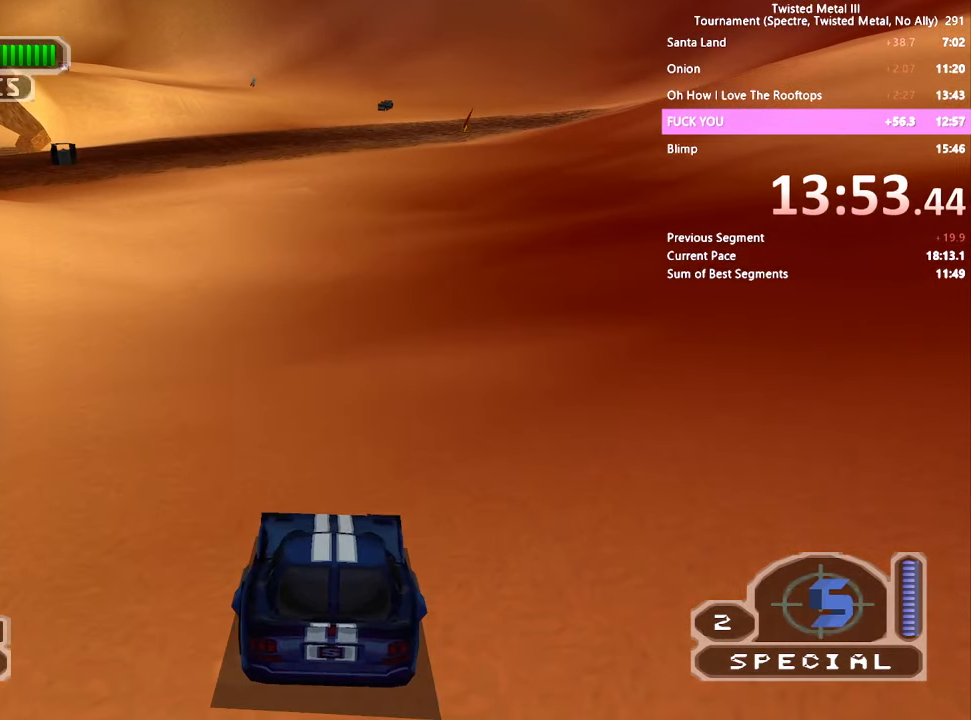
{"buttons": ["SQUARE"], "left_stick": "center", "right_stick": "center", "events": [[33, "DPAD_LEFT", "up"], [200, "DPAD_LEFT", "down"], [300, "DPAD_LEFT", "up"], [317, "L2", "down"], [433, "L2", "up"]]}
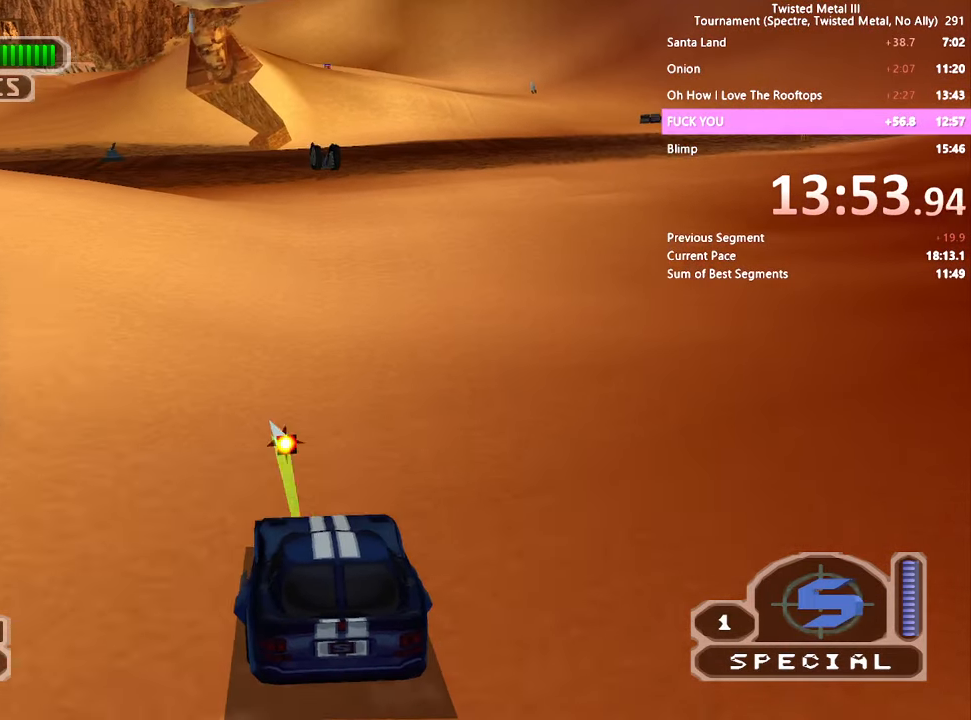
{"buttons": ["SQUARE"], "left_stick": "center", "right_stick": "center", "events": [[50, "DPAD_LEFT", "down"], [150, "DPAD_LEFT", "up"]]}
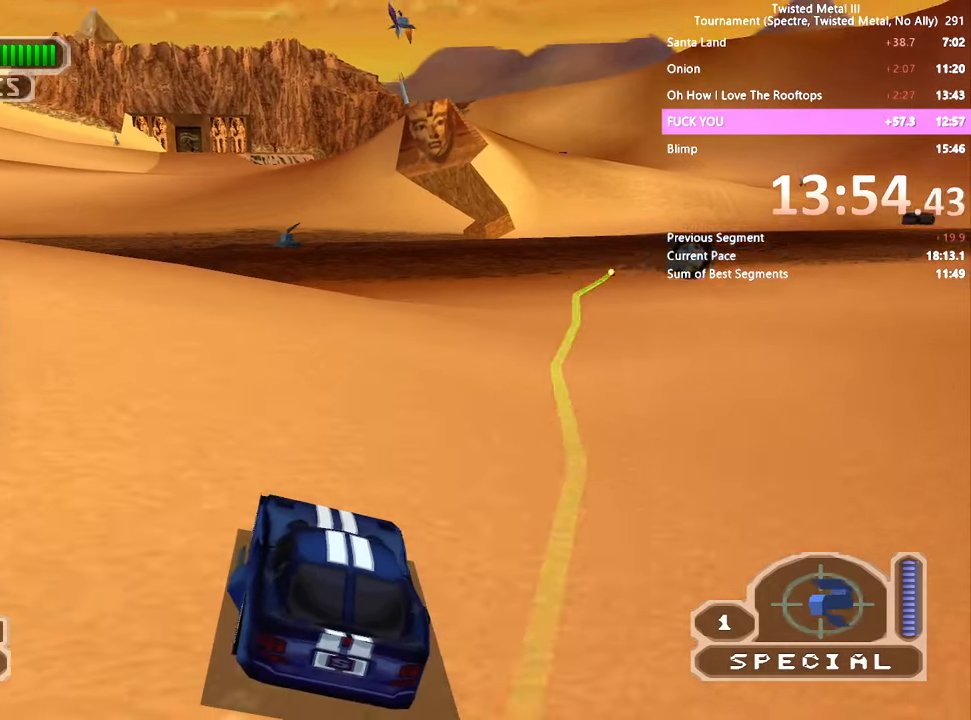
{"buttons": ["SQUARE"], "left_stick": "center", "right_stick": "center", "events": [[400, "R1", "down"], [500, "R1", "up"]]}
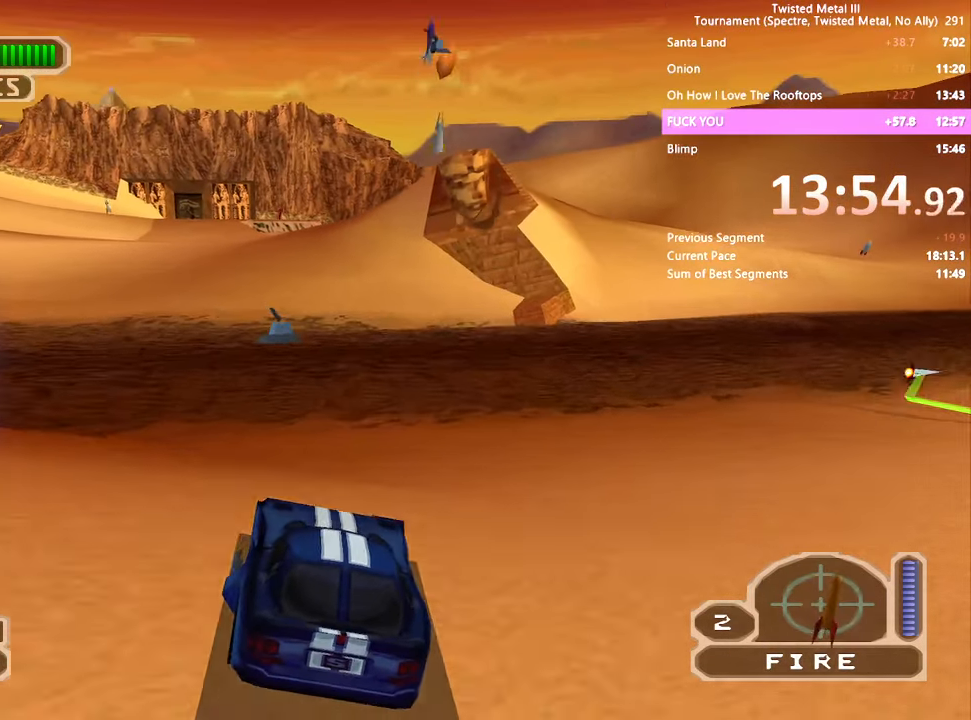
{"buttons": [], "left_stick": "center", "right_stick": "center", "events": [[233, "SQUARE", "up"]]}
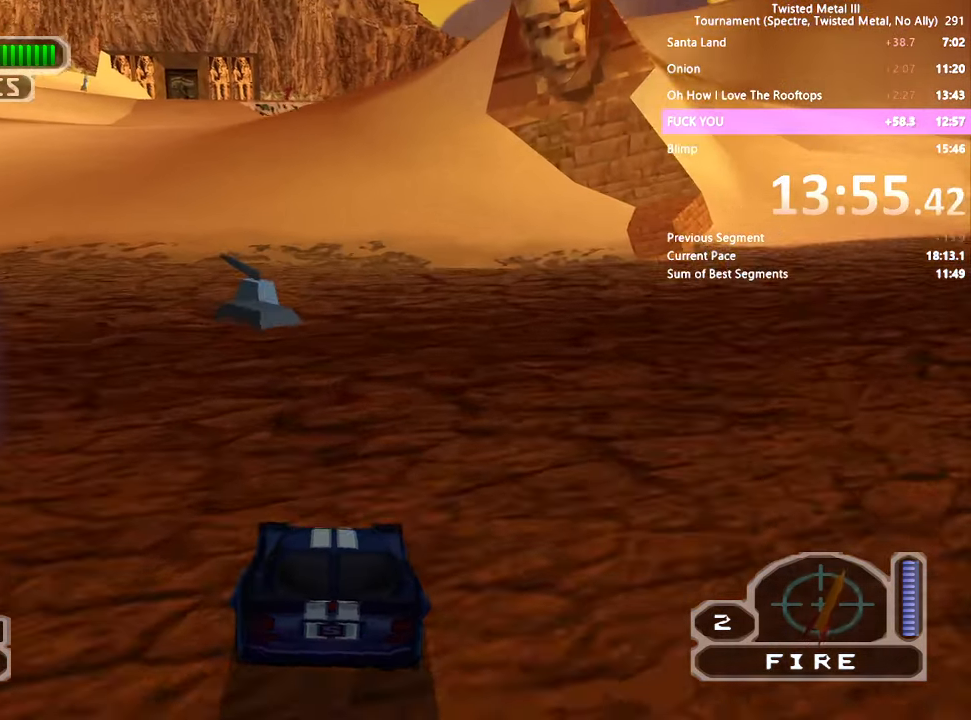
{"buttons": ["SQUARE"], "left_stick": "center", "right_stick": "center", "events": [[50, "SQUARE", "down"], [67, "DPAD_LEFT", "down"], [117, "CROSS", "down"], [300, "R1", "down"], [383, "CROSS", "up"], [433, "R1", "up"], [483, "DPAD_LEFT", "up"]]}